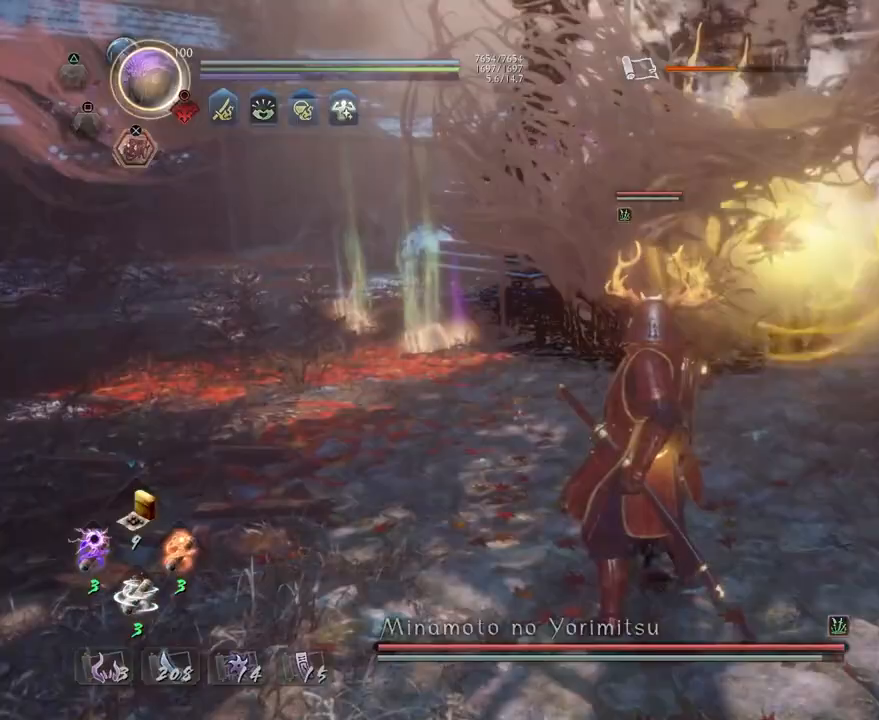
Gameplay with a controller (PlayStation layout); each line is a JSON object with the inputs held at the frame after it. "events" lists button and stick changes between this image and that frame as [ms after this image, input, new state], when the widget could be followed in between.
{"buttons": [], "left_stick": "left", "right_stick": "center", "events": [[17, "R2", "up"], [167, "R1", "down"], [217, "CROSS", "down"], [300, "R1", "up"], [300, "left_stick", "left"], [317, "CROSS", "up"]]}
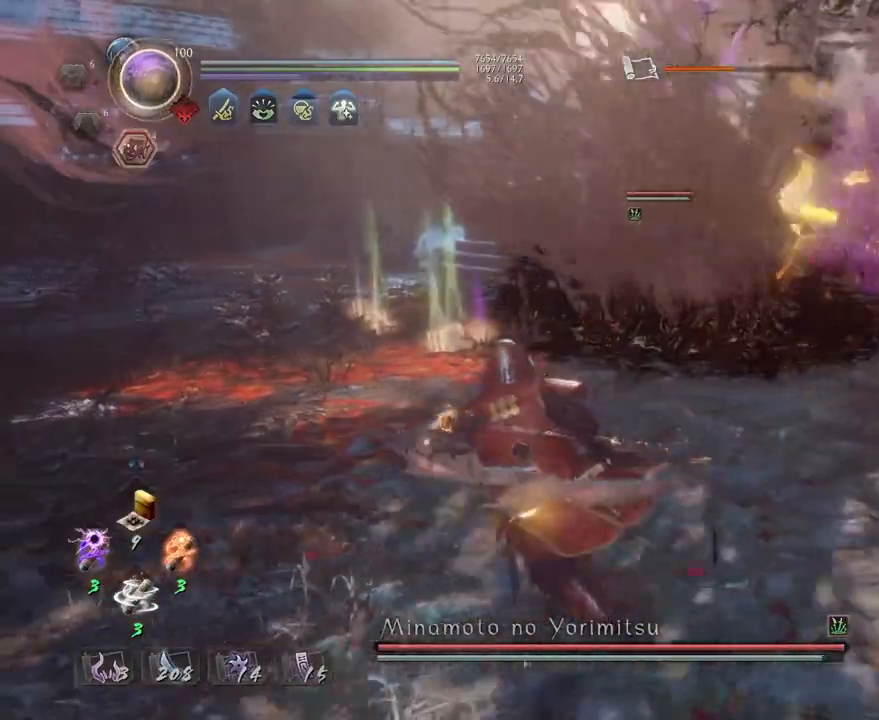
{"buttons": ["CROSS"], "left_stick": "left", "right_stick": "center", "events": [[100, "CROSS", "down"]]}
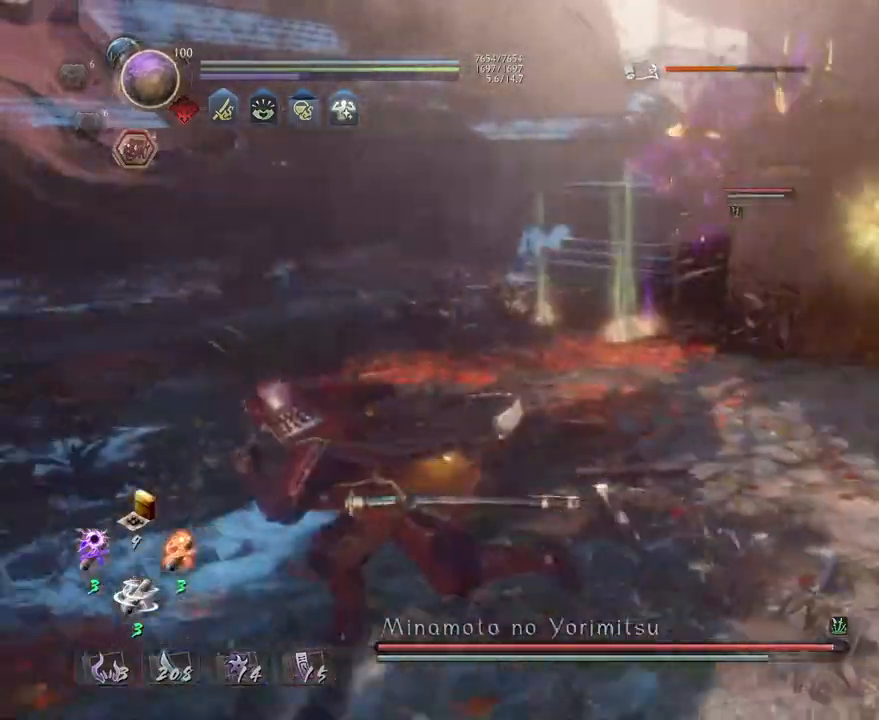
{"buttons": ["CROSS"], "left_stick": "up-left", "right_stick": "center", "events": [[283, "left_stick", "up-left"]]}
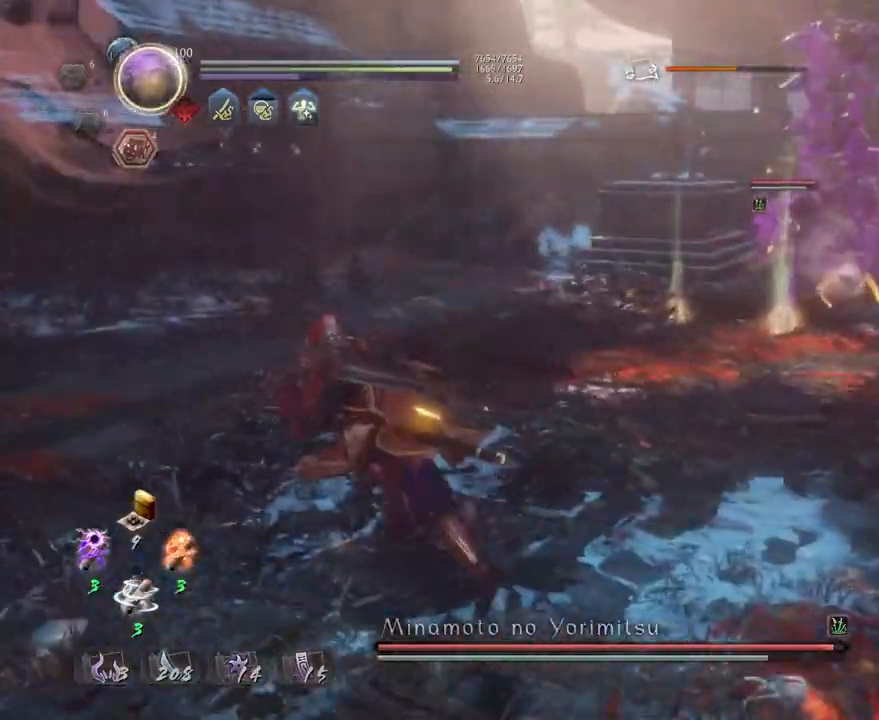
{"buttons": ["CROSS"], "left_stick": "up", "right_stick": "center", "events": [[500, "left_stick", "up"]]}
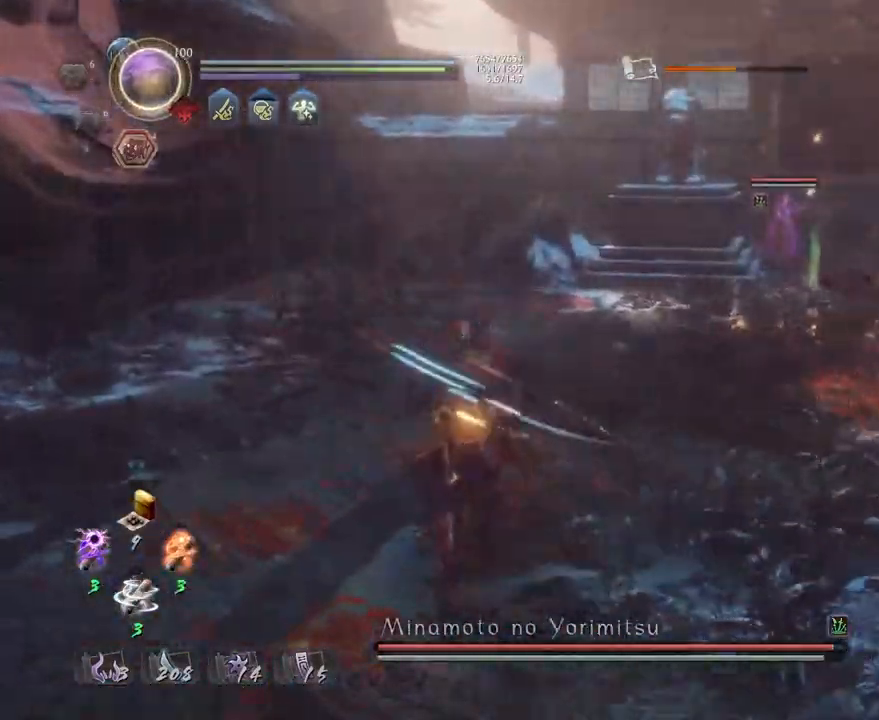
{"buttons": ["CROSS"], "left_stick": "up-right", "right_stick": "center", "events": [[183, "left_stick", "up-right"]]}
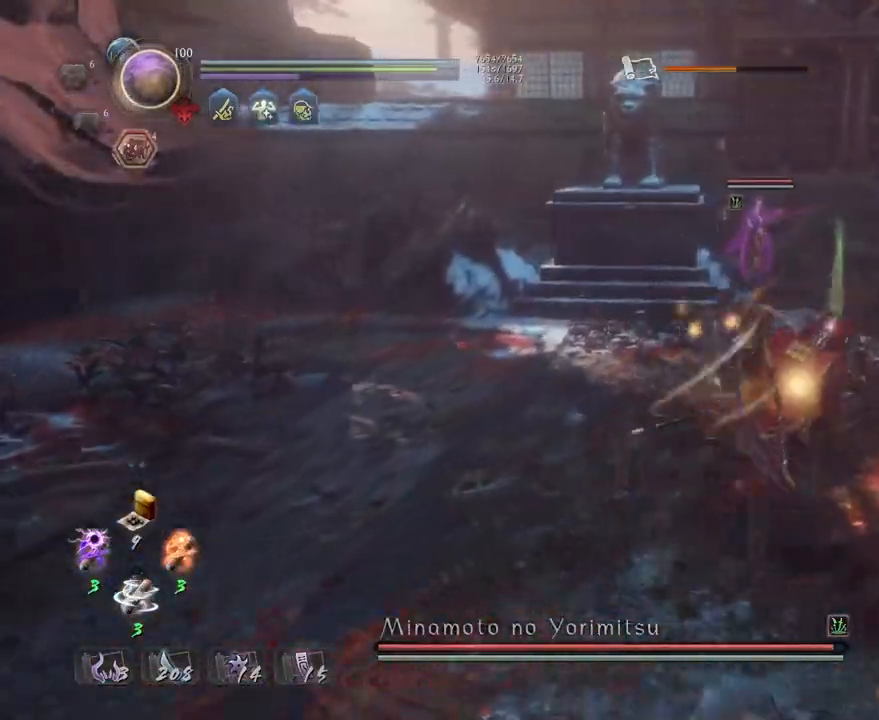
{"buttons": ["CROSS"], "left_stick": "up", "right_stick": "center", "events": [[467, "left_stick", "up"]]}
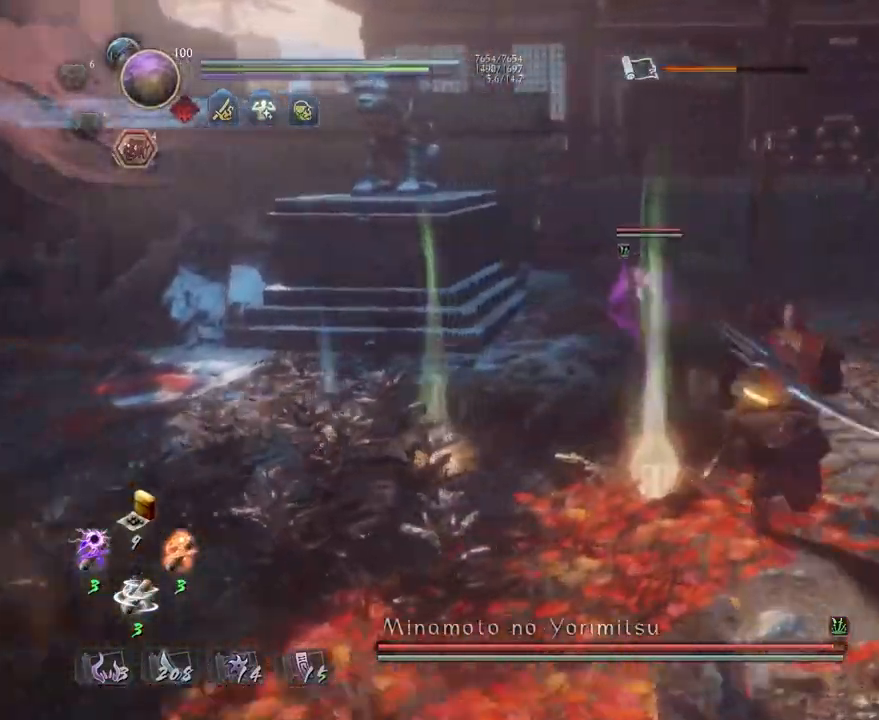
{"buttons": ["CROSS", "L1"], "left_stick": "down-right", "right_stick": "center", "events": [[217, "L1", "down"], [217, "left_stick", "right"], [267, "left_stick", "down-right"], [283, "CROSS", "up"], [383, "CROSS", "down"]]}
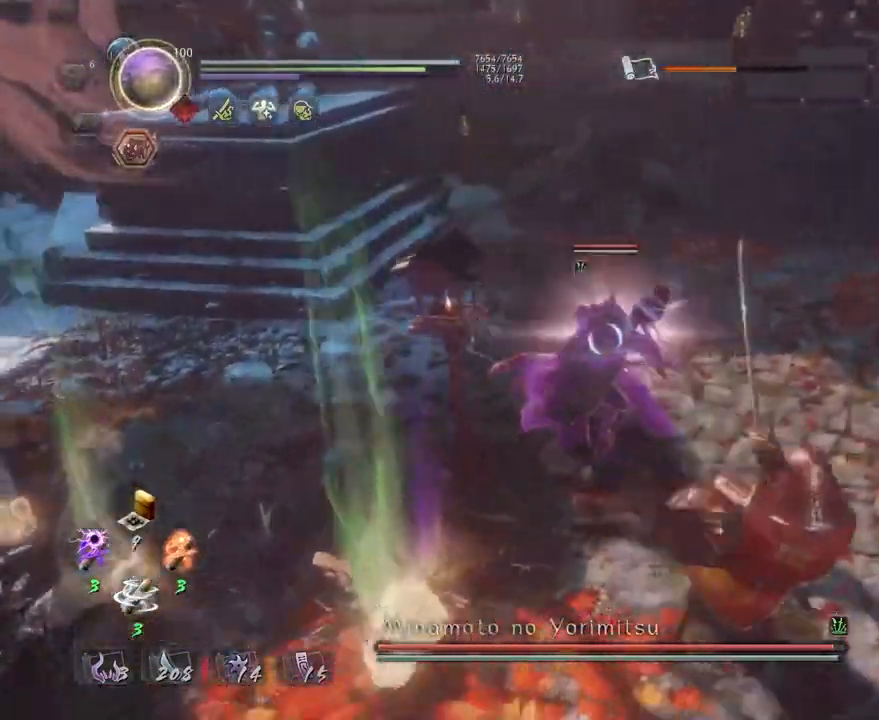
{"buttons": ["L1"], "left_stick": "right", "right_stick": "center", "events": [[50, "CROSS", "up"], [417, "left_stick", "right"]]}
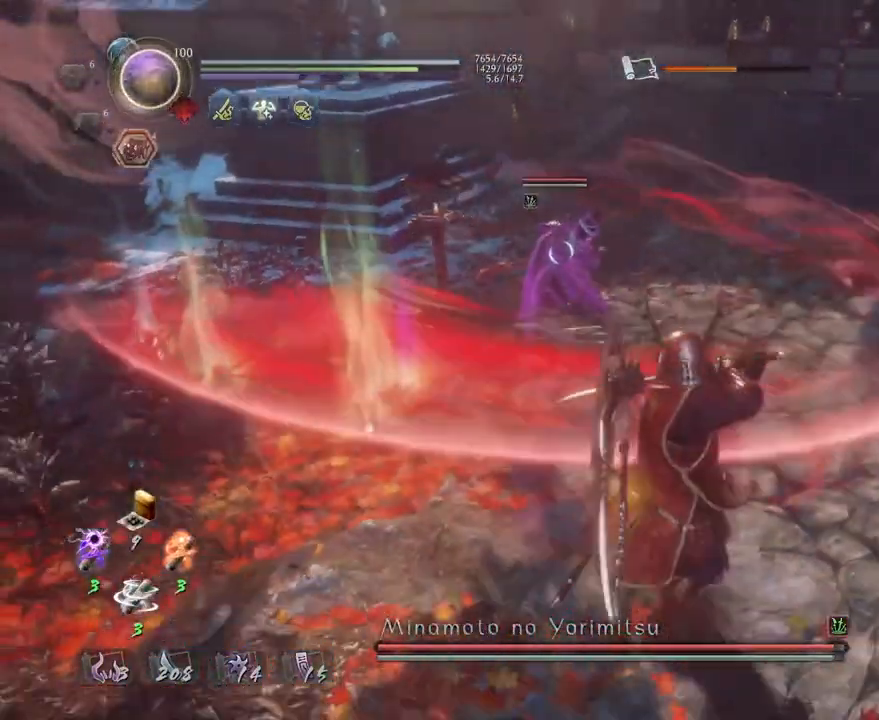
{"buttons": ["SQUARE", "R1"], "left_stick": "up-right", "right_stick": "center", "events": [[167, "CROSS", "down"], [300, "CROSS", "up"], [333, "L1", "up"], [400, "R1", "down"], [417, "left_stick", "up-right"], [433, "SQUARE", "down"]]}
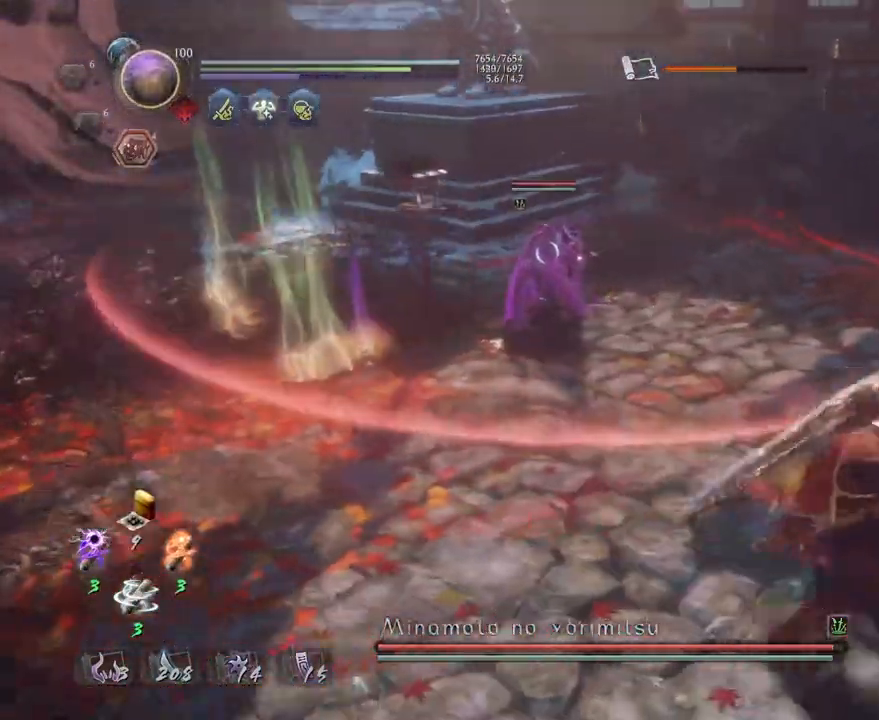
{"buttons": [], "left_stick": "center", "right_stick": "center", "events": [[33, "CROSS", "down"], [33, "R1", "up"], [33, "SQUARE", "up"], [83, "L1", "down"], [200, "left_stick", "up"], [317, "L1", "up"], [317, "left_stick", "center"], [383, "CROSS", "up"], [383, "SQUARE", "down"], [450, "CROSS", "down"], [450, "SQUARE", "up"], [500, "CROSS", "up"]]}
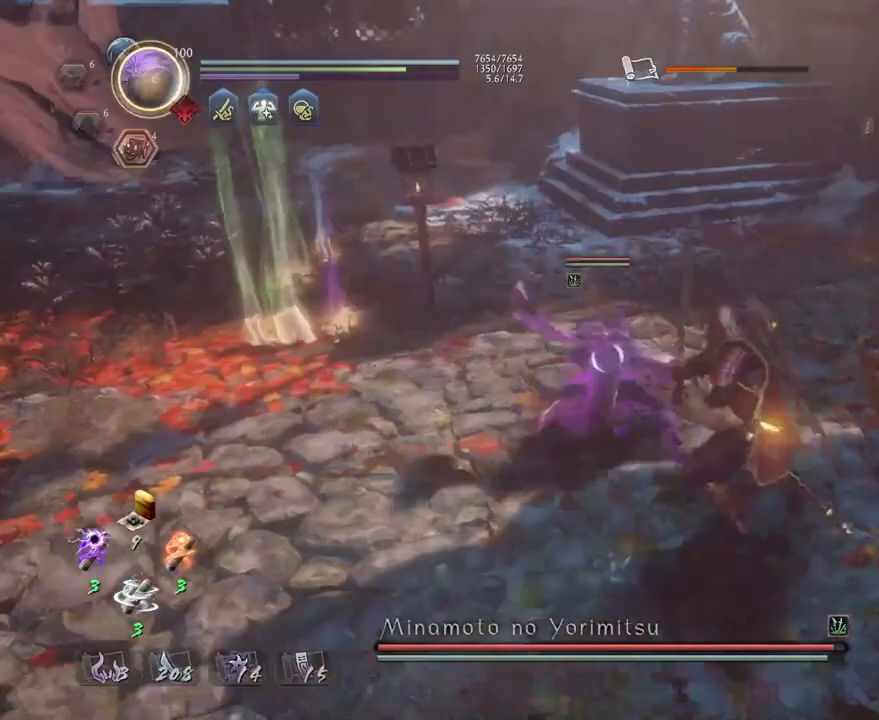
{"buttons": ["CROSS", "L1"], "left_stick": "center", "right_stick": "center", "events": [[33, "SQUARE", "down"], [133, "SQUARE", "up"], [367, "R1", "down"], [400, "CROSS", "down"], [483, "L1", "down"], [500, "R1", "up"]]}
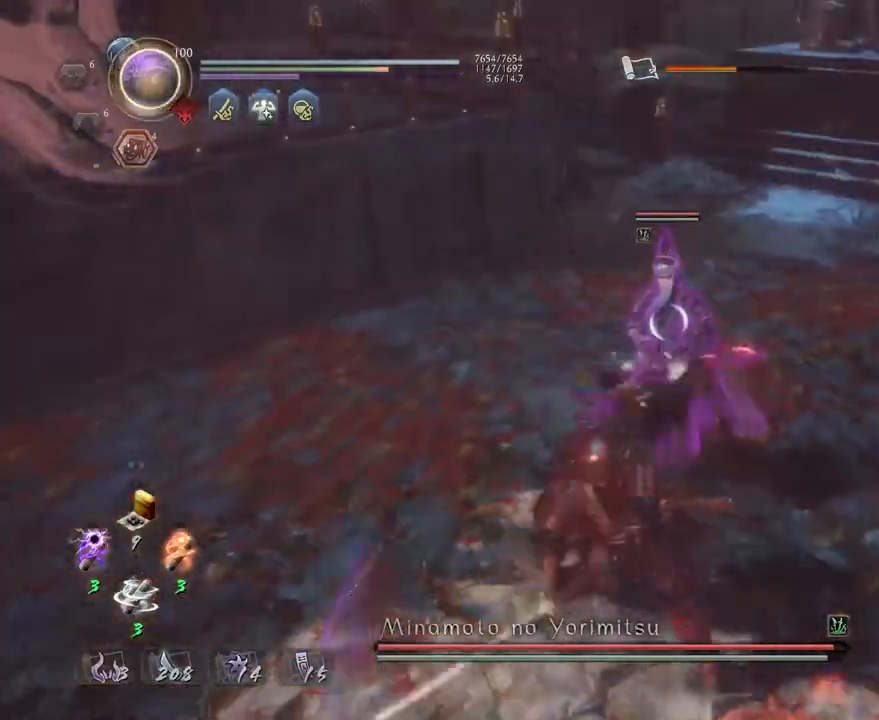
{"buttons": ["CROSS"], "left_stick": "down-right", "right_stick": "center", "events": [[17, "CROSS", "up"], [117, "left_stick", "down"], [283, "CROSS", "down"], [467, "L1", "up"], [483, "left_stick", "down-right"]]}
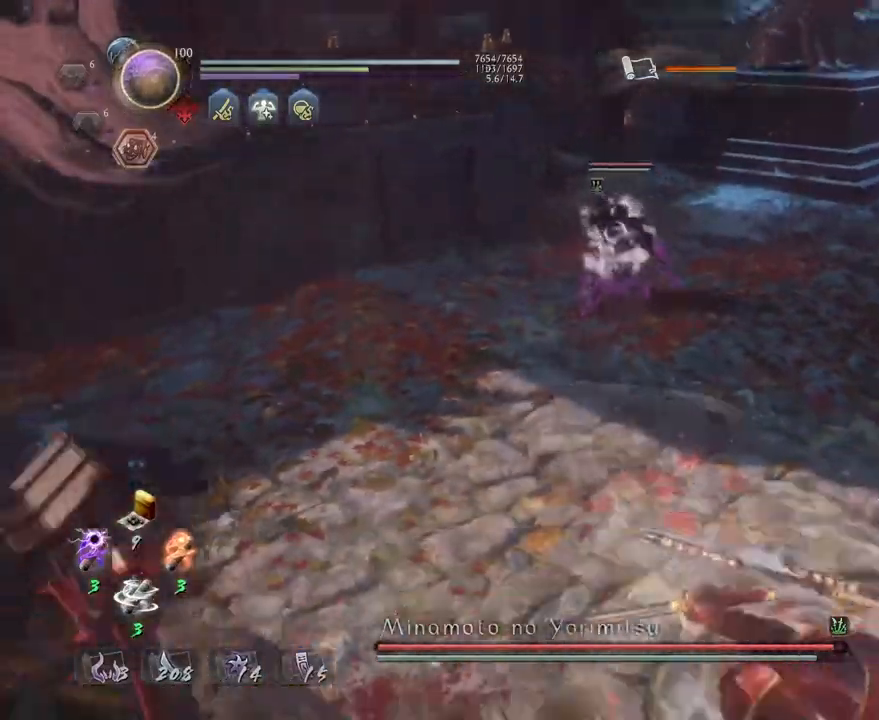
{"buttons": [], "left_stick": "down-right", "right_stick": "center", "events": [[83, "R1", "down"], [183, "L1", "down"], [183, "L2", "down"], [317, "L1", "up"], [317, "L2", "up"], [333, "CROSS", "up"], [400, "R1", "up"]]}
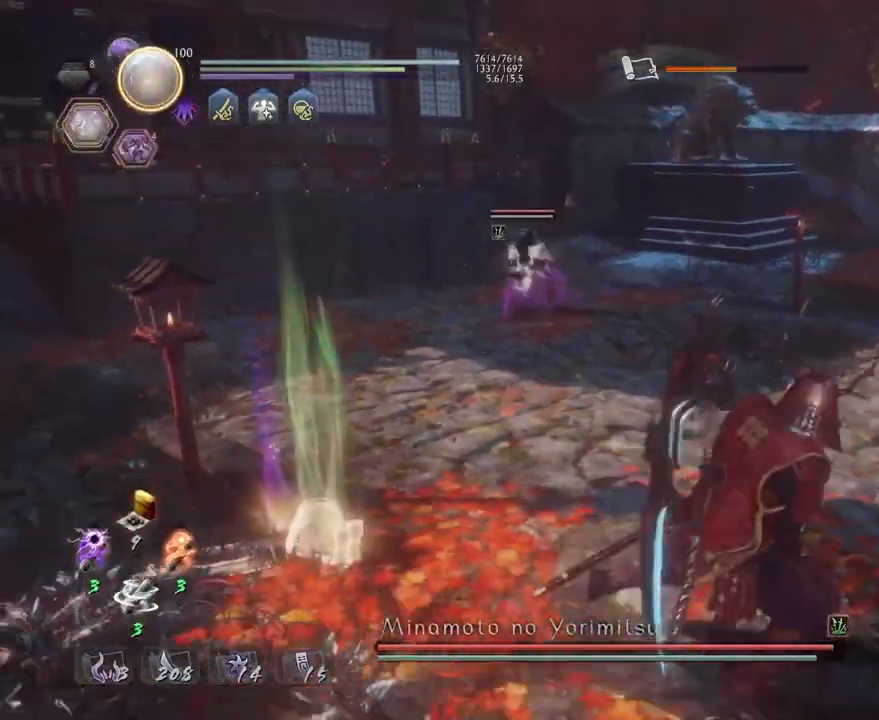
{"buttons": [], "left_stick": "center", "right_stick": "center", "events": [[83, "left_stick", "center"], [117, "R2", "down"], [150, "CROSS", "down"], [250, "CROSS", "up"], [300, "R2", "up"]]}
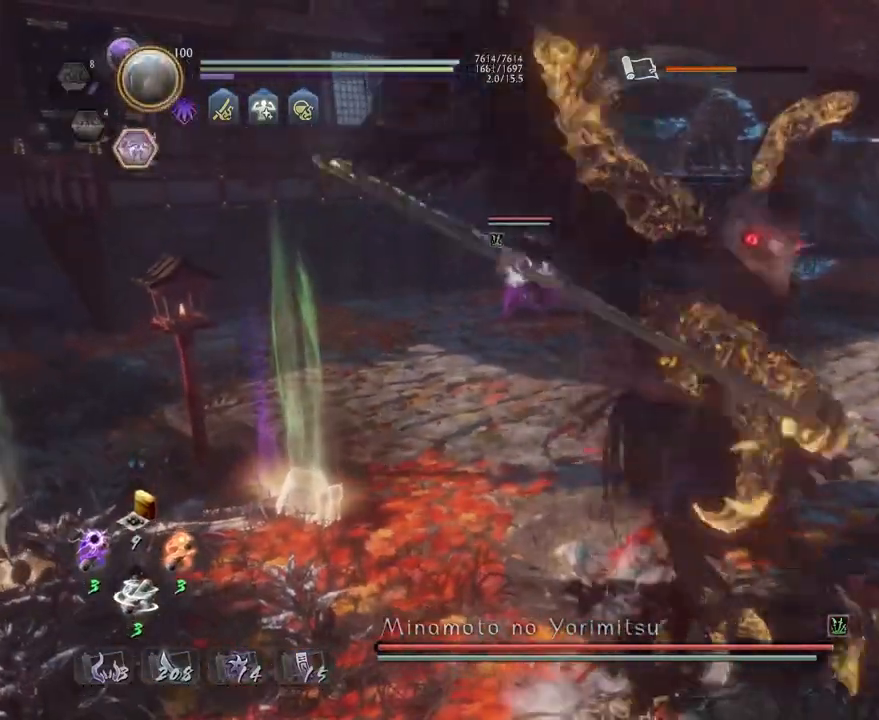
{"buttons": [], "left_stick": "center", "right_stick": "center", "events": []}
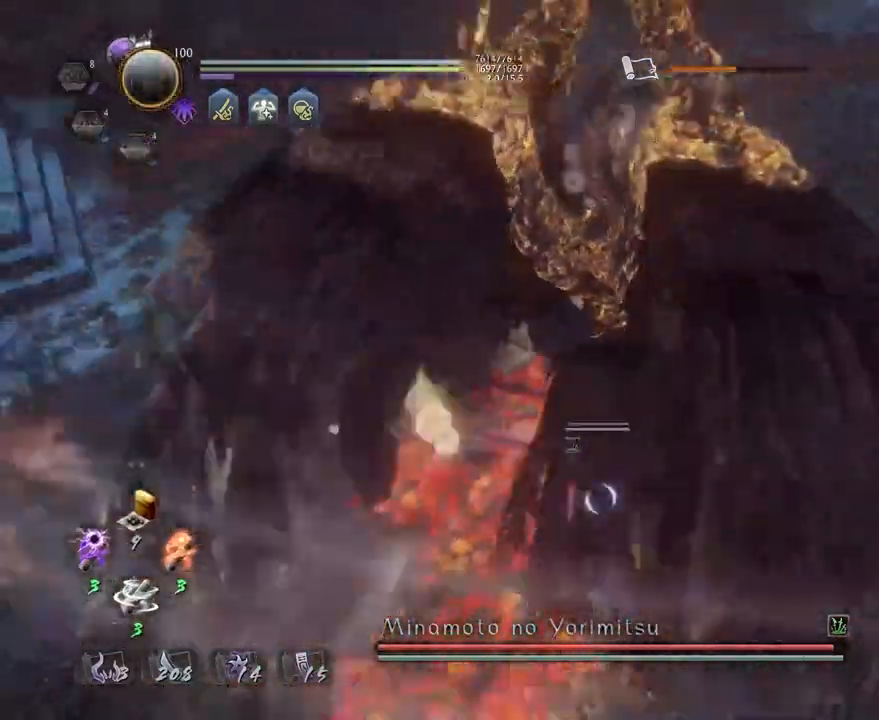
{"buttons": [], "left_stick": "center", "right_stick": "center", "events": []}
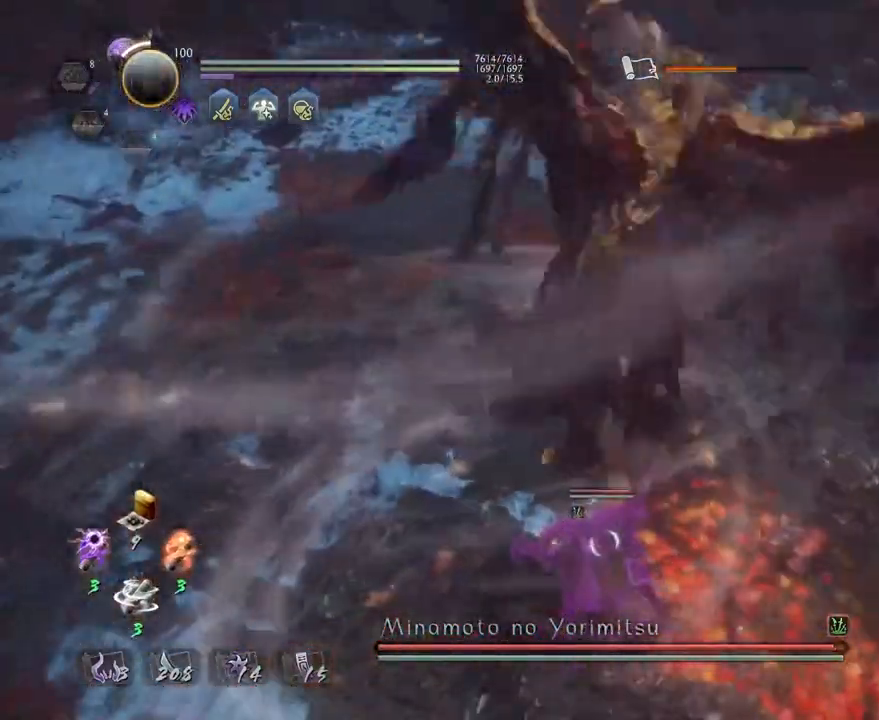
{"buttons": [], "left_stick": "center", "right_stick": "center", "events": []}
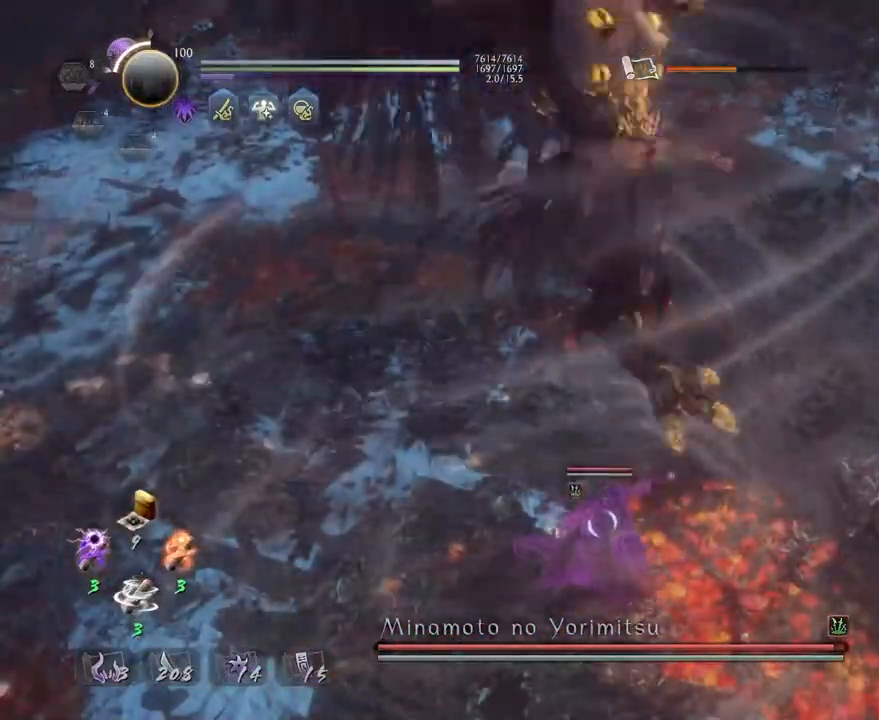
{"buttons": [], "left_stick": "center", "right_stick": "center", "events": []}
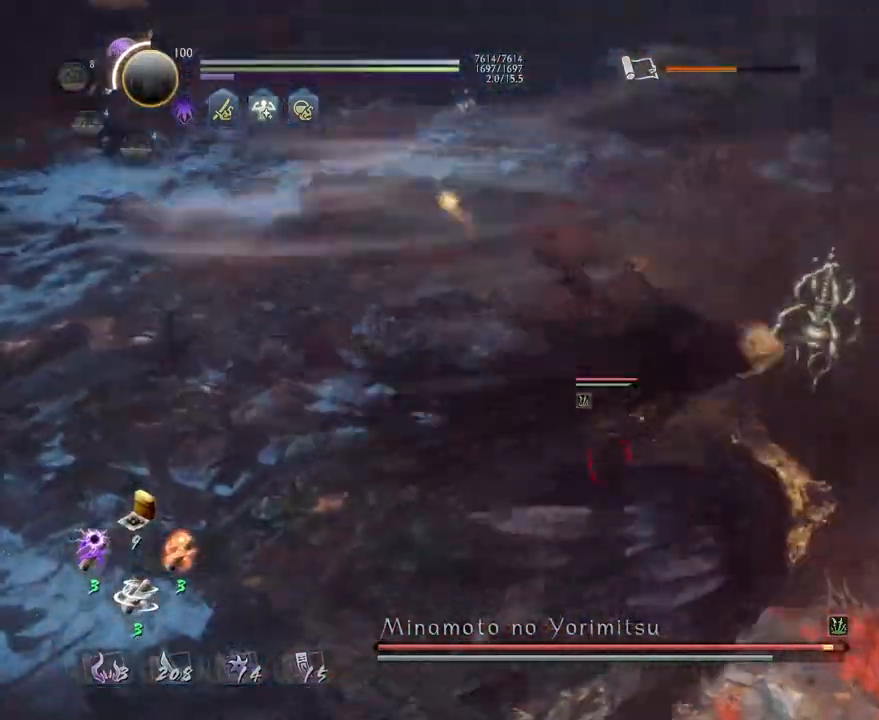
{"buttons": [], "left_stick": "center", "right_stick": "center", "events": [[133, "R1", "down"], [183, "TRIANGLE", "down"], [250, "TRIANGLE", "up"], [267, "R1", "up"], [417, "TRIANGLE", "down"], [483, "TRIANGLE", "up"]]}
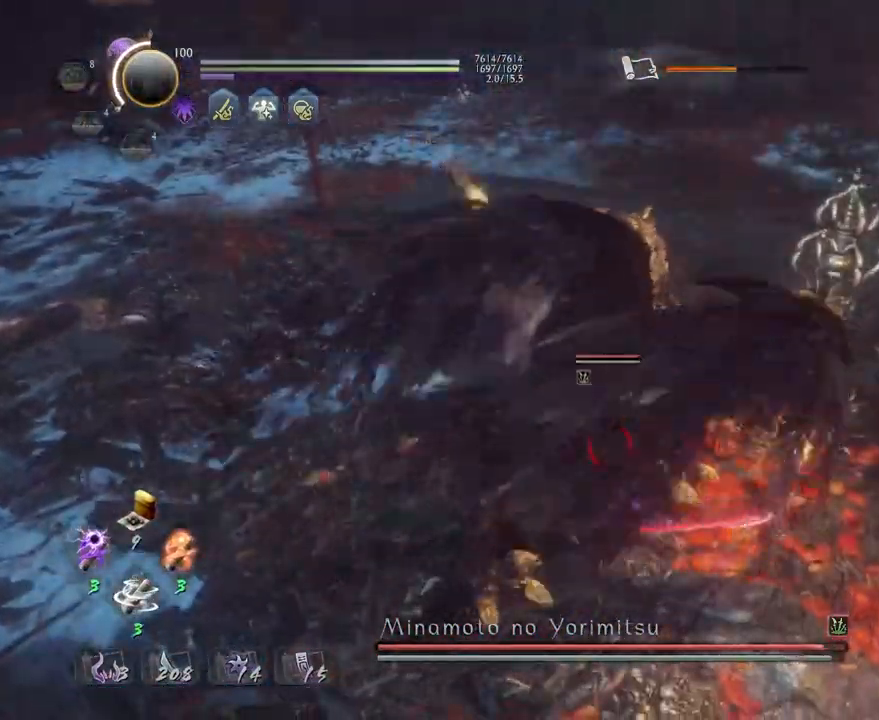
{"buttons": ["TRIANGLE"], "left_stick": "center", "right_stick": "center", "events": [[100, "TRIANGLE", "down"], [167, "TRIANGLE", "up"], [267, "TRIANGLE", "down"], [350, "TRIANGLE", "up"], [417, "TRIANGLE", "down"]]}
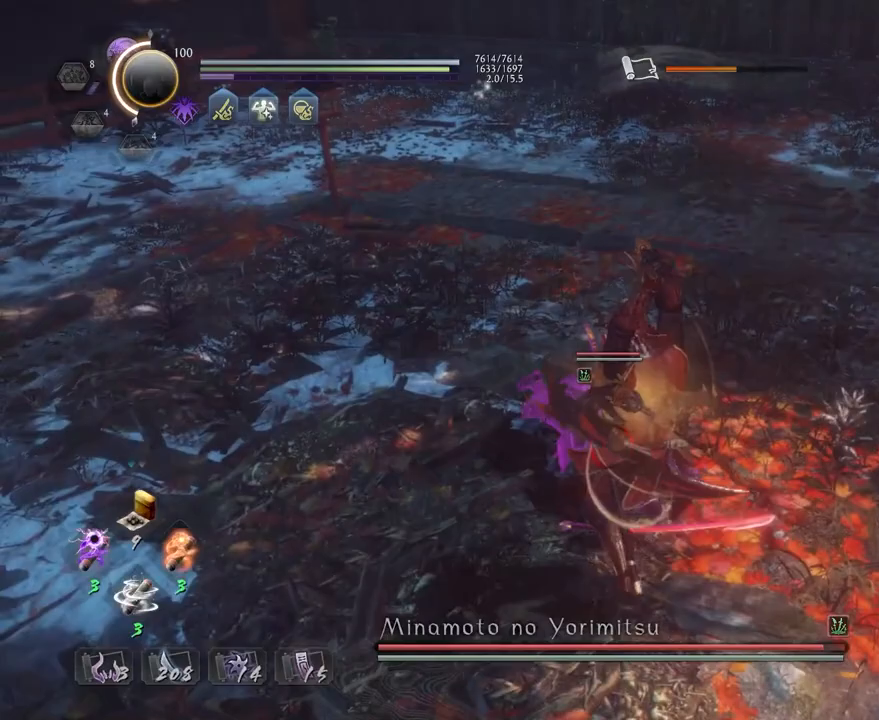
{"buttons": [], "left_stick": "left", "right_stick": "center", "events": [[33, "TRIANGLE", "up"], [233, "R1", "down"], [300, "SQUARE", "down"], [383, "R1", "up"], [383, "SQUARE", "up"], [467, "left_stick", "left"]]}
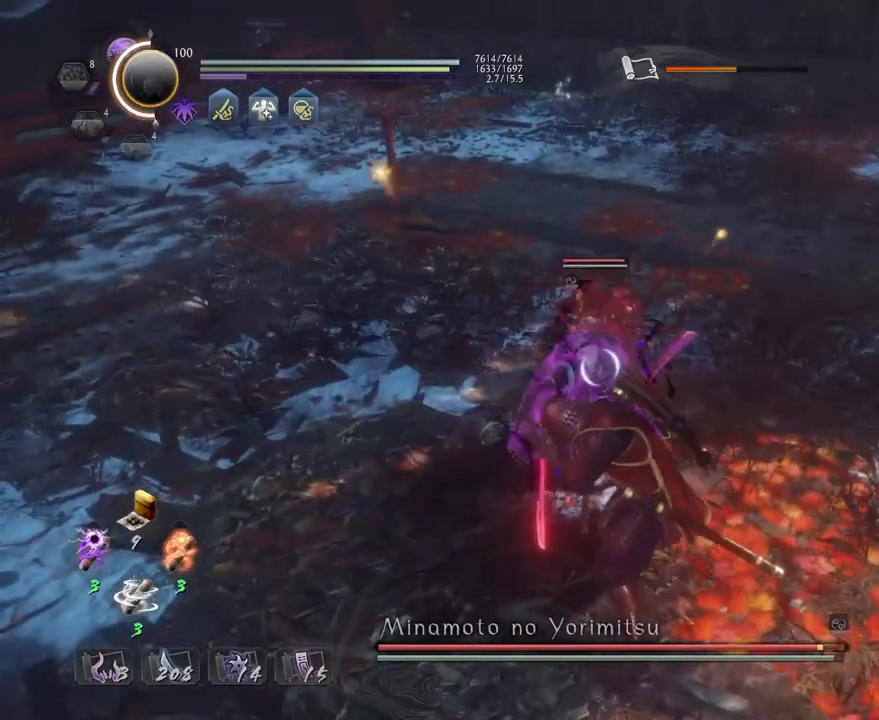
{"buttons": ["TRIANGLE", "L1"], "left_stick": "up-left", "right_stick": "center", "events": [[33, "R1", "down"], [100, "TRIANGLE", "down"], [200, "R1", "up"], [200, "TRIANGLE", "up"], [283, "L1", "down"], [350, "left_stick", "up-left"], [500, "TRIANGLE", "down"]]}
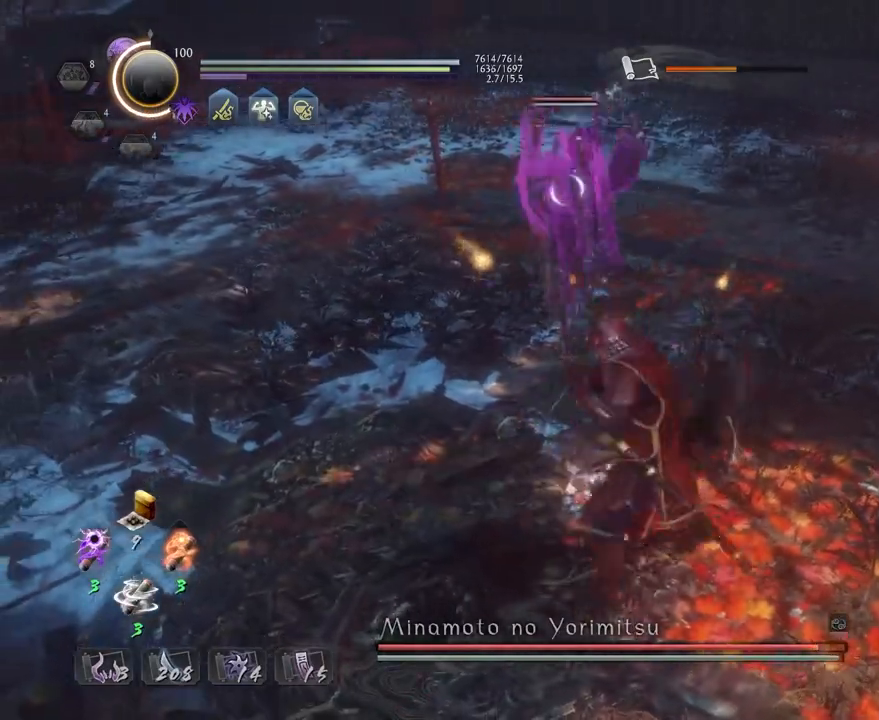
{"buttons": [], "left_stick": "center", "right_stick": "center", "events": [[117, "TRIANGLE", "up"], [217, "TRIANGLE", "down"], [317, "TRIANGLE", "up"], [400, "L1", "up"], [400, "left_stick", "center"]]}
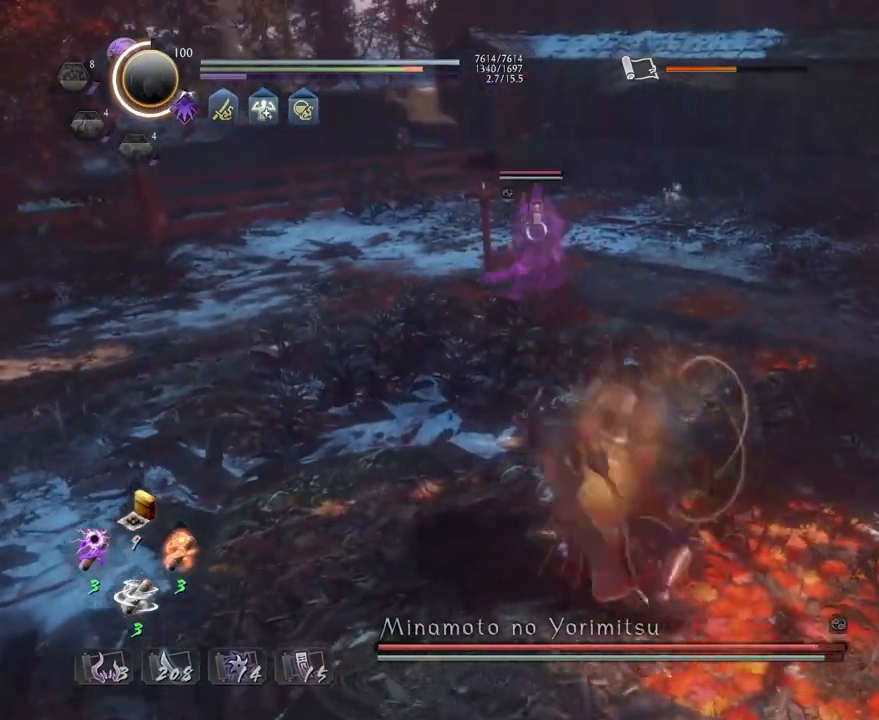
{"buttons": ["CROSS", "R1"], "left_stick": "center", "right_stick": "center", "events": [[183, "R1", "down"], [200, "CROSS", "down"], [300, "CROSS", "up"], [300, "R1", "up"], [367, "R1", "down"], [400, "CROSS", "down"]]}
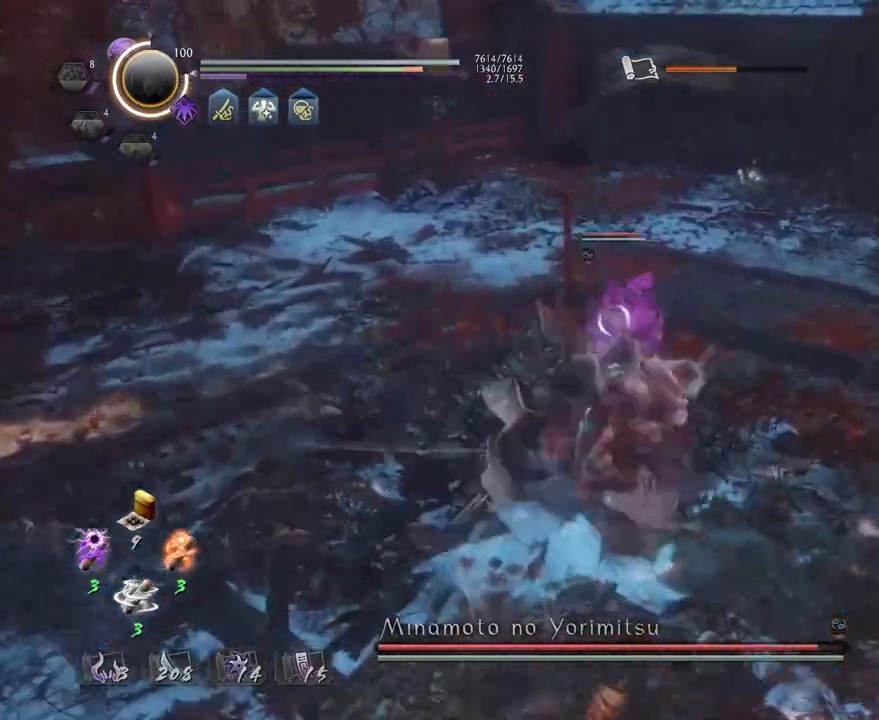
{"buttons": ["CROSS", "L1"], "left_stick": "down", "right_stick": "center", "events": [[17, "CROSS", "up"], [17, "R1", "up"], [100, "L1", "down"], [167, "left_stick", "down"], [317, "CROSS", "down"]]}
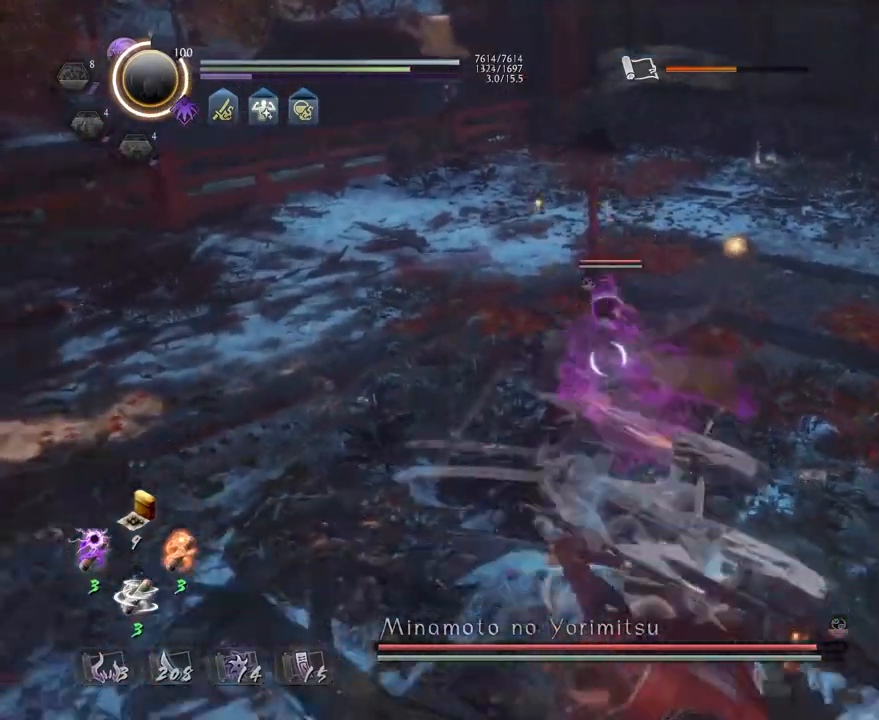
{"buttons": [], "left_stick": "center", "right_stick": "center", "events": [[217, "CROSS", "up"], [300, "left_stick", "center"], [317, "L1", "up"]]}
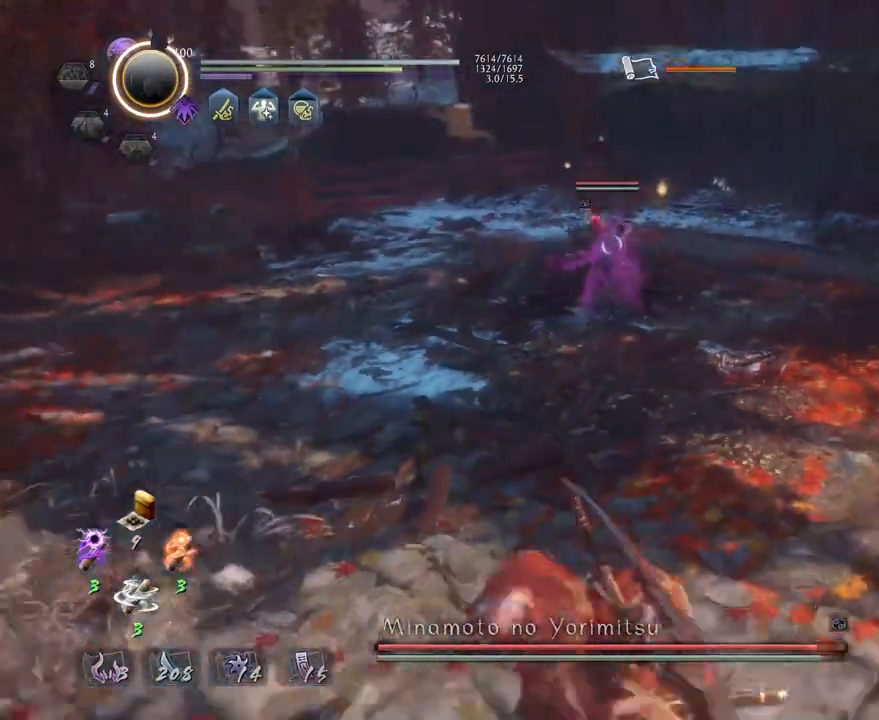
{"buttons": ["L1"], "left_stick": "center", "right_stick": "center", "events": [[33, "R1", "down"], [150, "DPAD_RIGHT", "down"], [250, "DPAD_RIGHT", "up"], [300, "TRIANGLE", "down"], [450, "R1", "up"], [450, "TRIANGLE", "up"], [467, "L1", "down"]]}
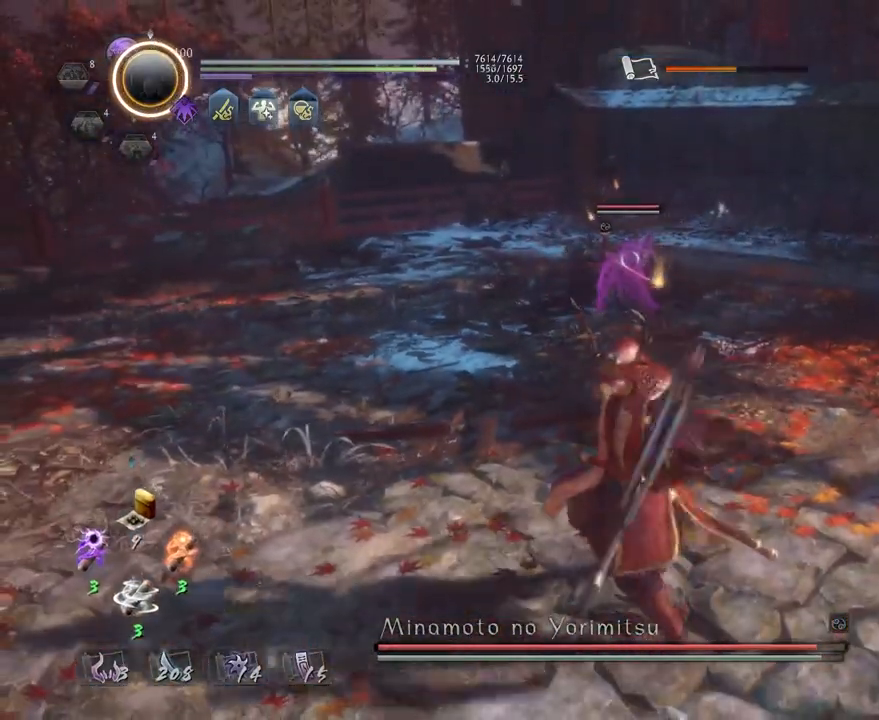
{"buttons": [], "left_stick": "center", "right_stick": "center", "events": [[50, "TRIANGLE", "down"], [133, "L1", "up"], [150, "TRIANGLE", "up"]]}
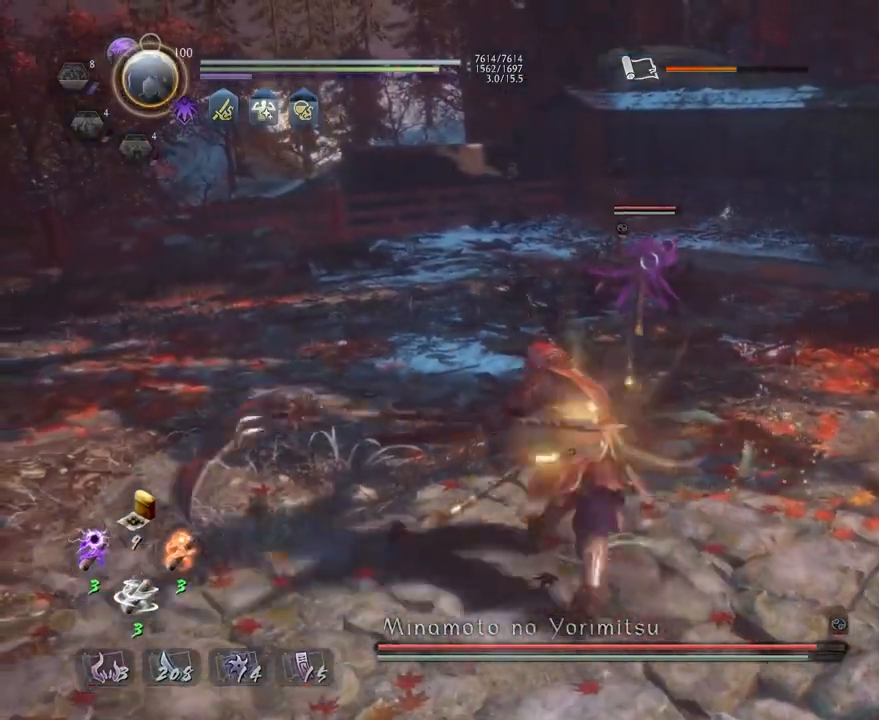
{"buttons": [], "left_stick": "center", "right_stick": "center", "events": []}
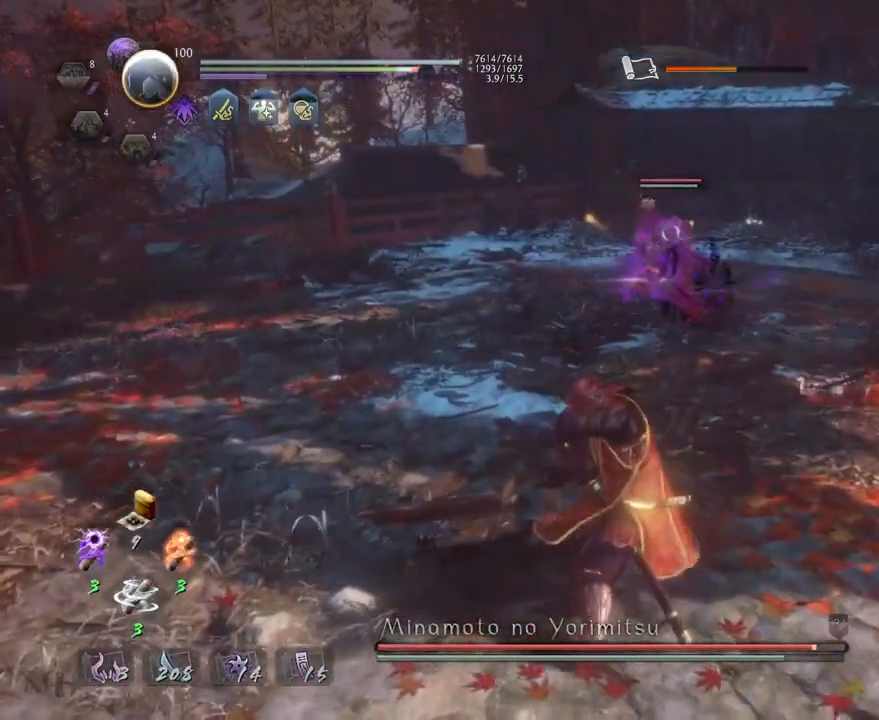
{"buttons": ["CROSS", "R1"], "left_stick": "center", "right_stick": "center", "events": [[383, "R1", "down"], [467, "CROSS", "down"]]}
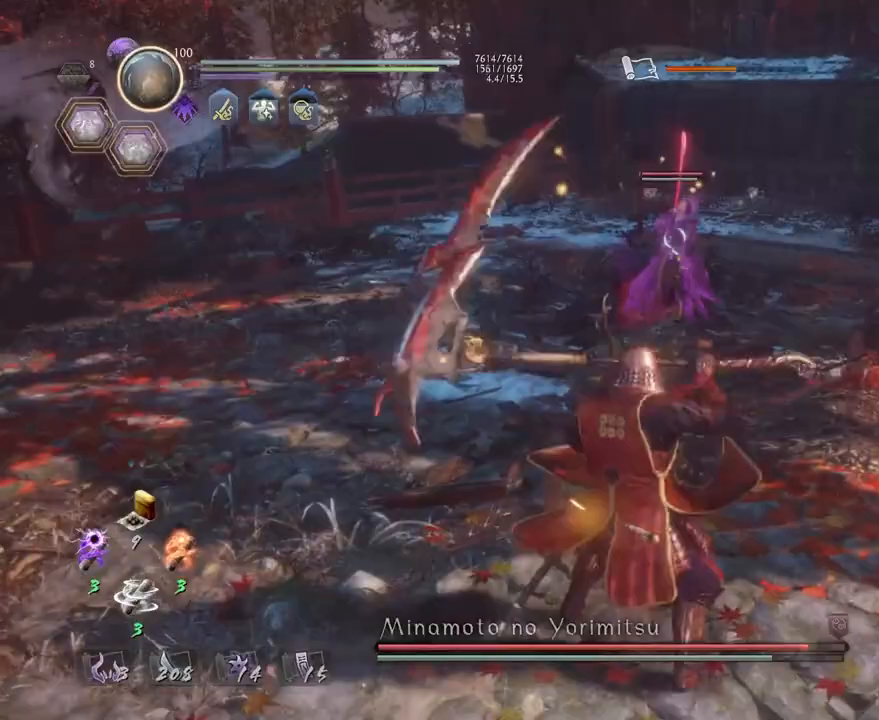
{"buttons": ["SQUARE", "R1"], "left_stick": "center", "right_stick": "center", "events": [[17, "L1", "down"], [17, "R1", "up"], [50, "CROSS", "up"], [50, "left_stick", "up"], [117, "CROSS", "down"], [217, "L1", "up"], [217, "left_stick", "center"], [300, "SQUARE", "down"], [367, "SQUARE", "up"], [383, "CROSS", "up"], [450, "R1", "down"], [500, "SQUARE", "down"]]}